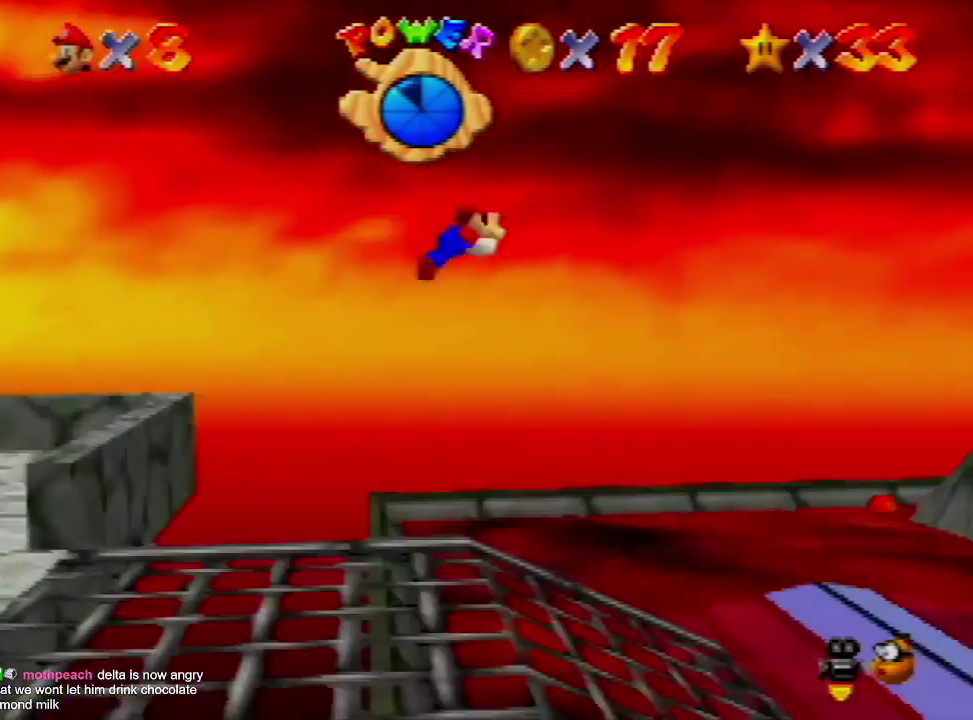
Gameplay with a controller (Nintendo layout); each line is a JSON object with the inputs held at the frame after it. "events" lists button and stick changes between this image and that frame as [ms after this image, input, new state], when the widget could be followed in between. Not read: L3 R3.
{"buttons": ["A"], "left_stick": "right", "events": [[67, "left_stick", "right"], [433, "B", "down"], [467, "A", "down"], [500, "B", "up"]]}
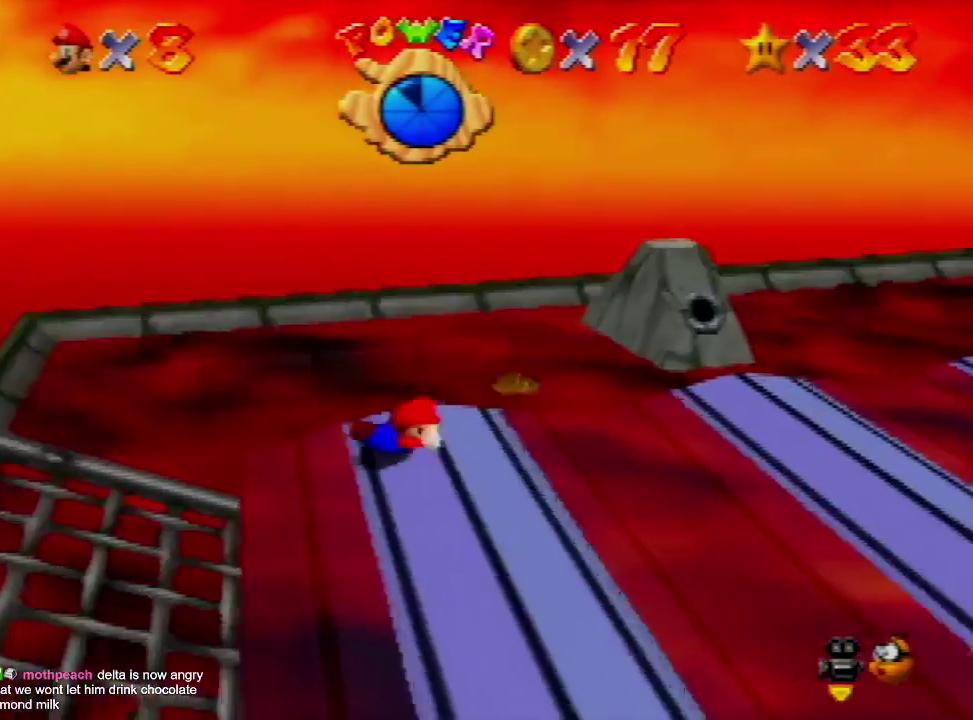
{"buttons": [], "left_stick": "right", "events": [[133, "A", "up"]]}
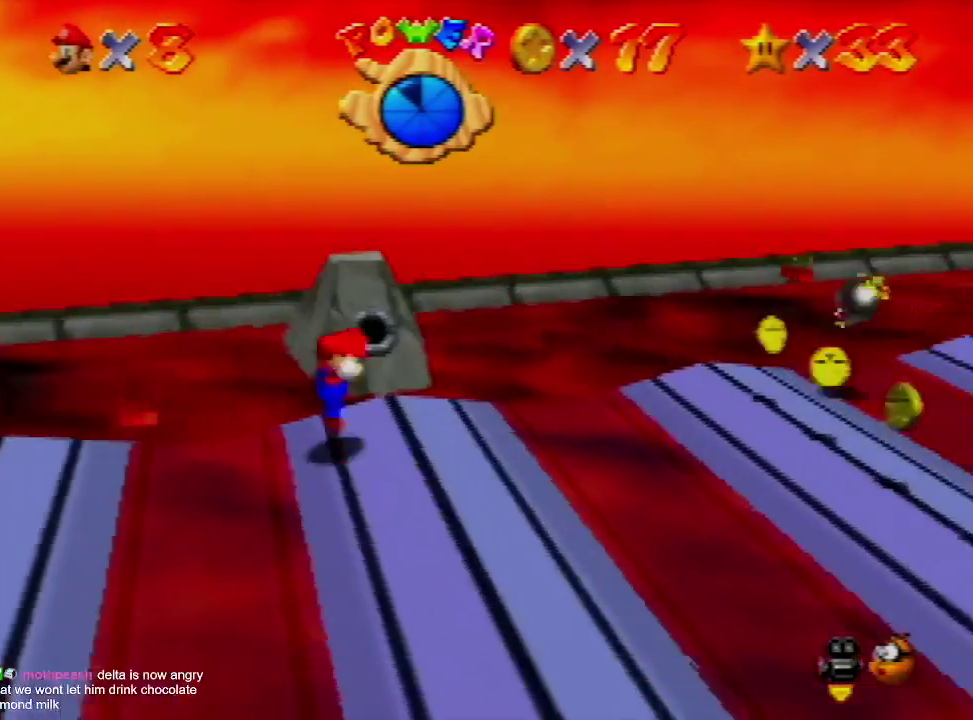
{"buttons": [], "left_stick": "right", "events": [[33, "A", "down"], [67, "B", "down"], [267, "A", "up"], [300, "B", "up"]]}
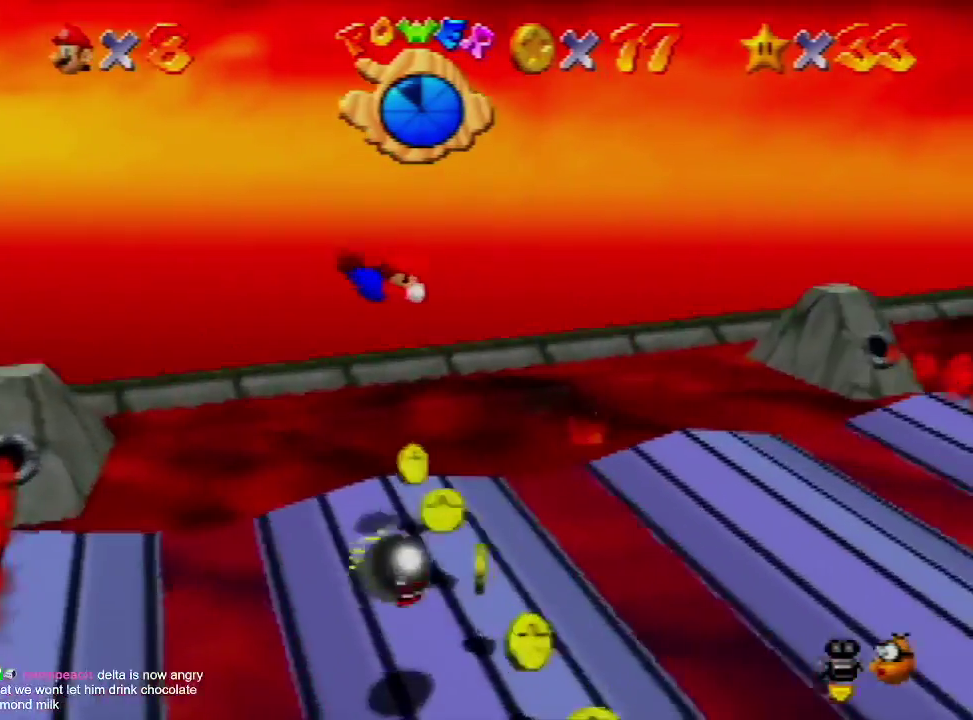
{"buttons": ["A"], "left_stick": "right", "events": [[500, "A", "down"]]}
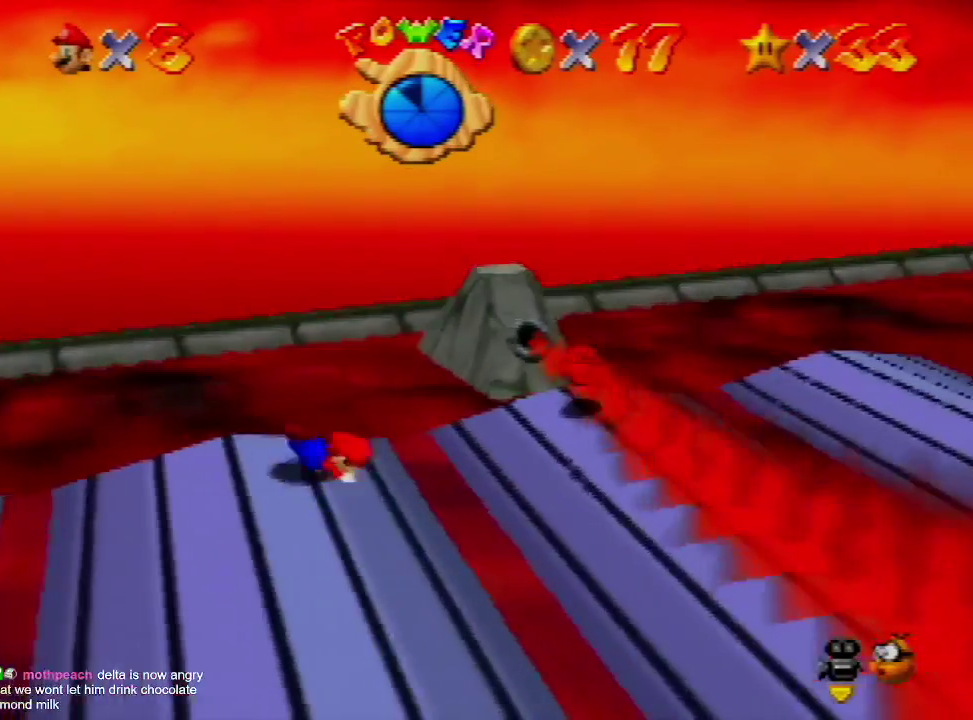
{"buttons": [], "left_stick": "right", "events": [[67, "left_stick", "up-right"], [100, "A", "up"], [167, "A", "down"], [300, "left_stick", "right"], [333, "A", "up"]]}
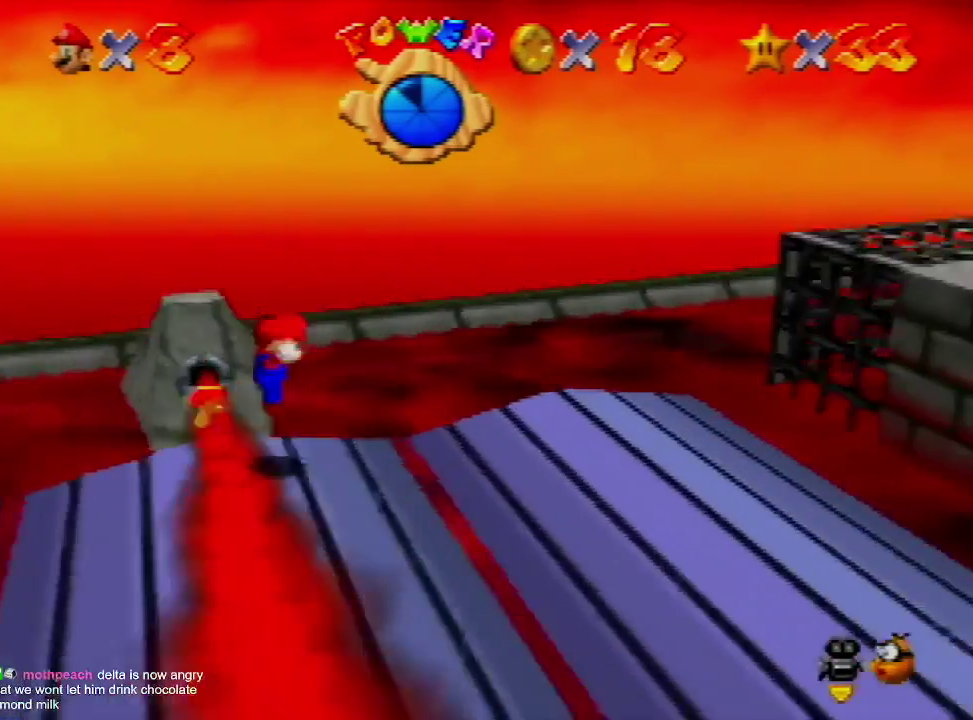
{"buttons": ["A"], "left_stick": "down-right", "events": [[67, "left_stick", "down-right"], [367, "A", "down"]]}
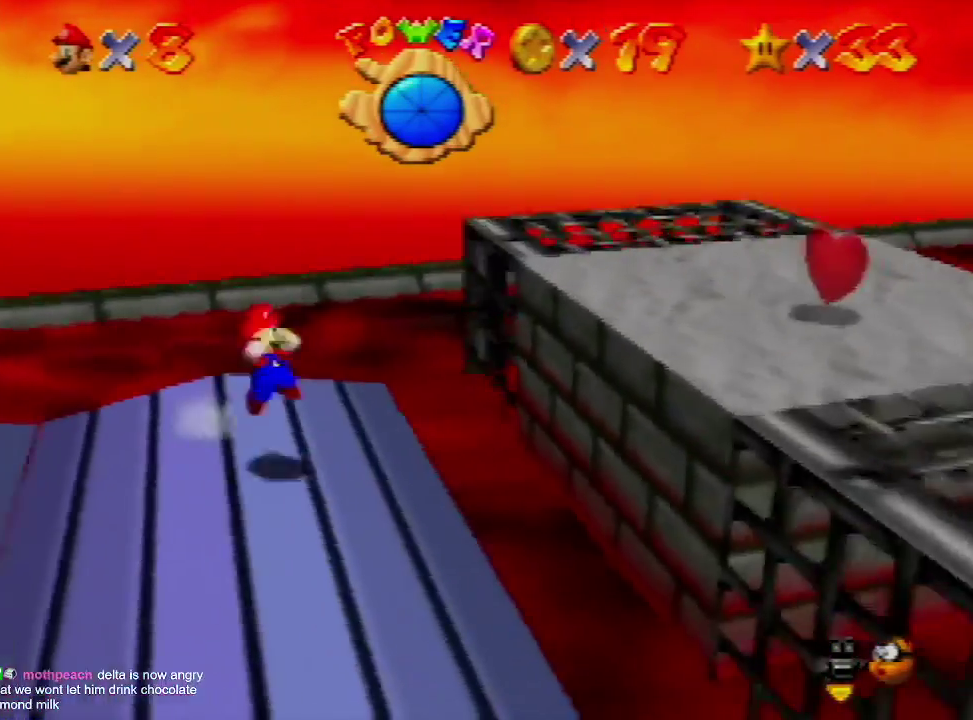
{"buttons": [], "left_stick": "right", "events": [[200, "A", "up"], [400, "left_stick", "right"]]}
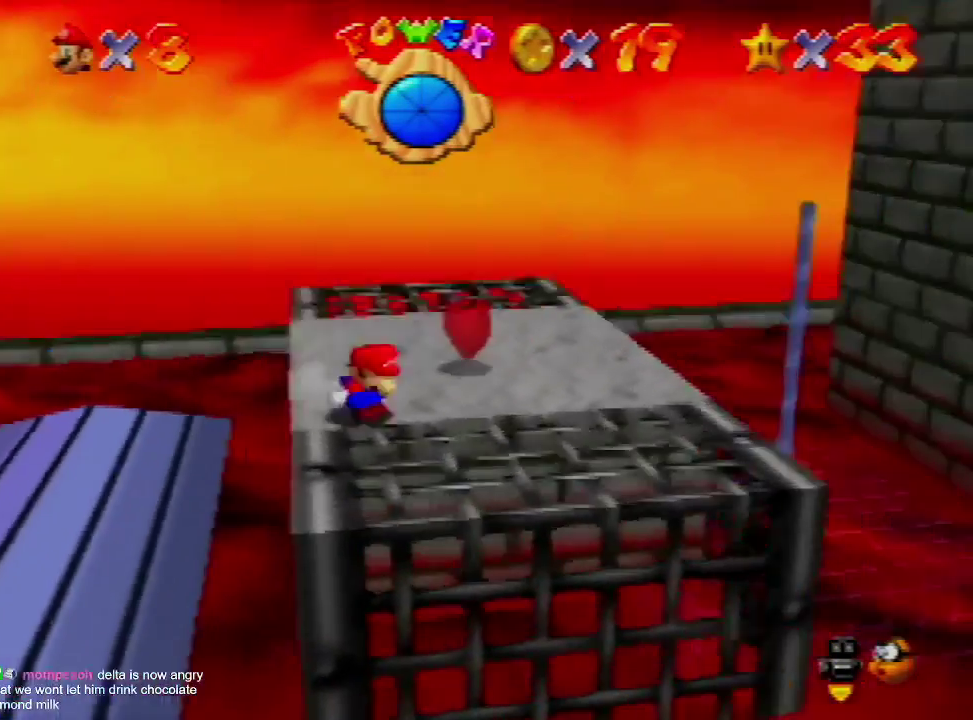
{"buttons": [], "left_stick": "right", "events": [[300, "A", "down"], [433, "A", "up"]]}
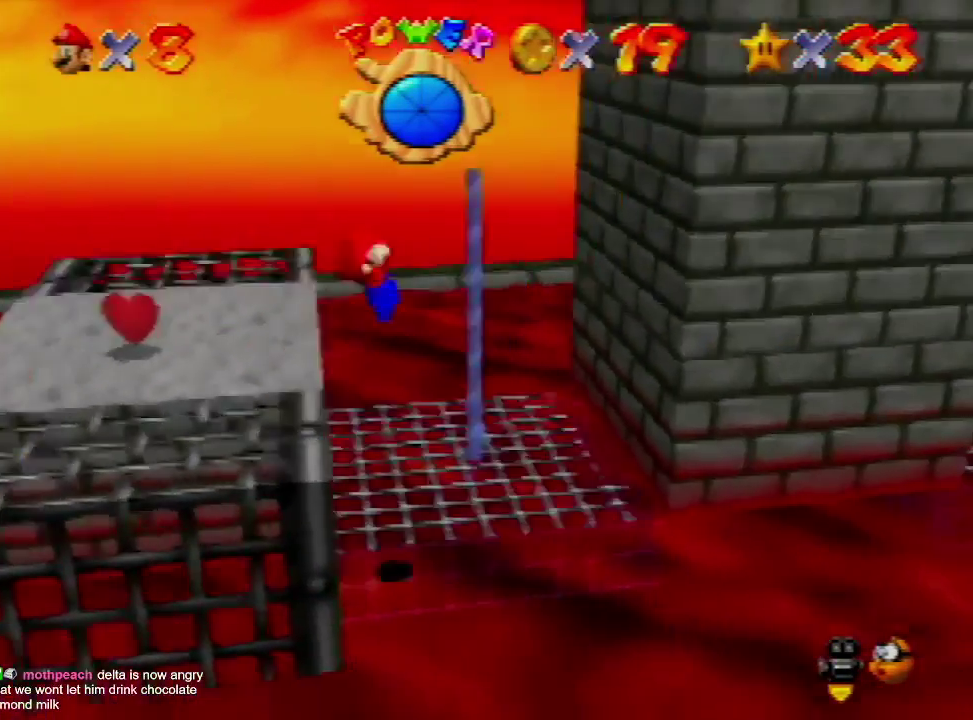
{"buttons": [], "left_stick": "up", "events": [[100, "left_stick", "up-right"], [400, "left_stick", "up"]]}
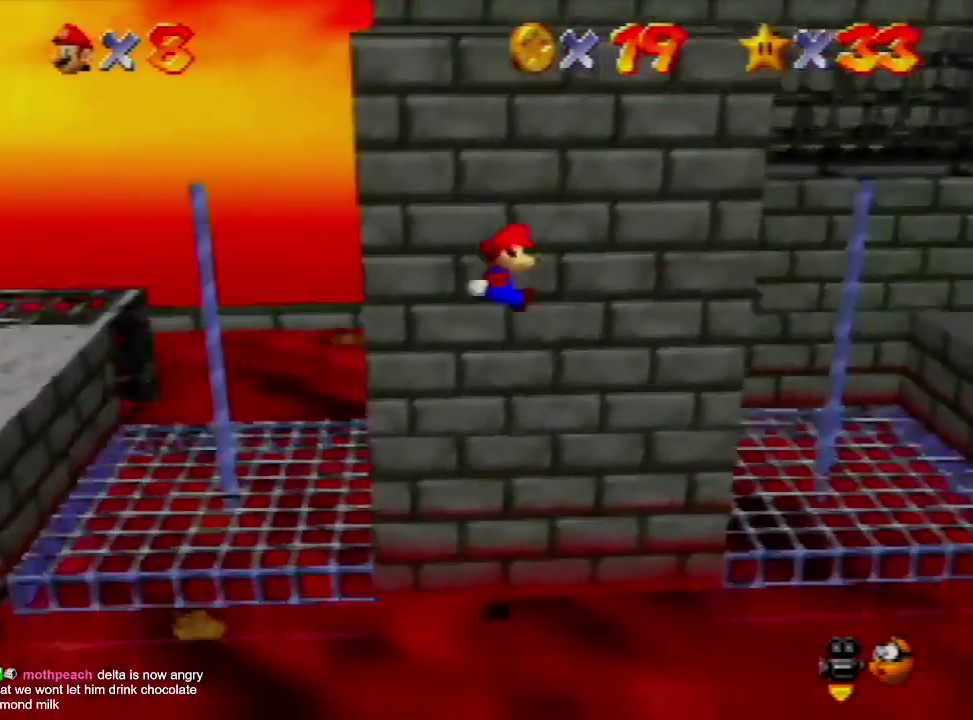
{"buttons": [], "left_stick": "up-right", "events": [[467, "left_stick", "up-right"]]}
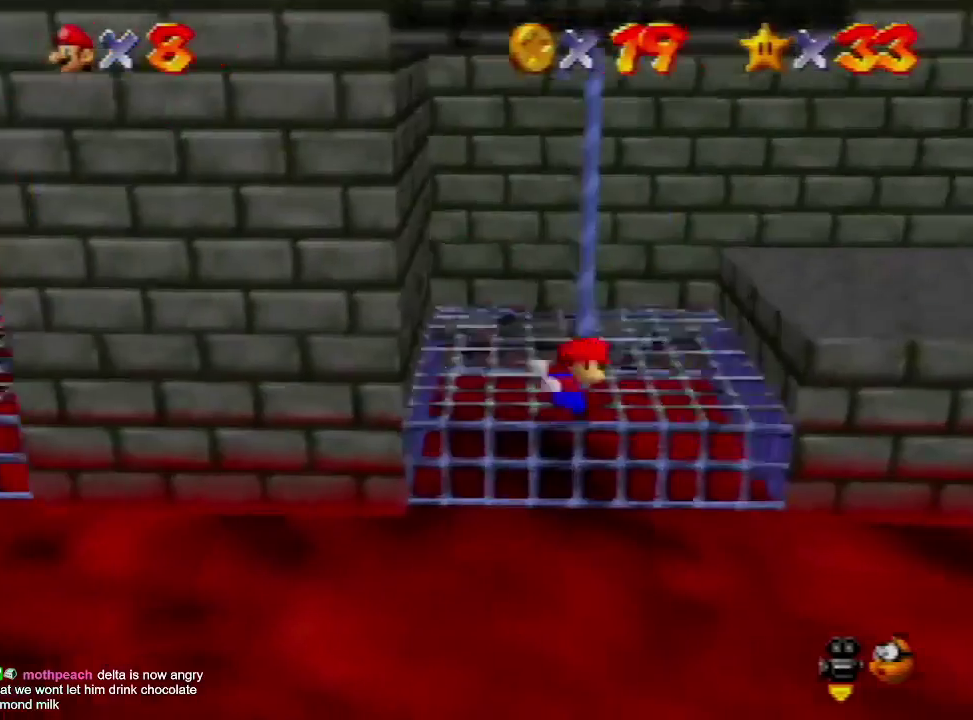
{"buttons": [], "left_stick": "right", "events": [[33, "A", "down"], [200, "A", "up"], [400, "left_stick", "right"]]}
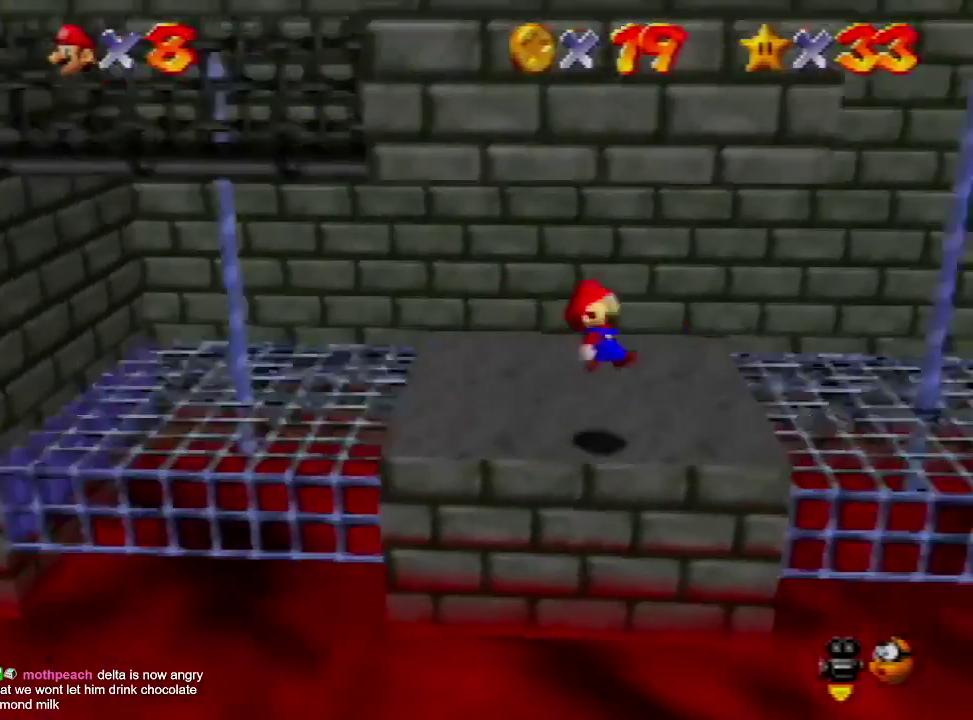
{"buttons": ["A"], "left_stick": "up-right", "events": [[100, "left_stick", "up-right"], [400, "A", "down"]]}
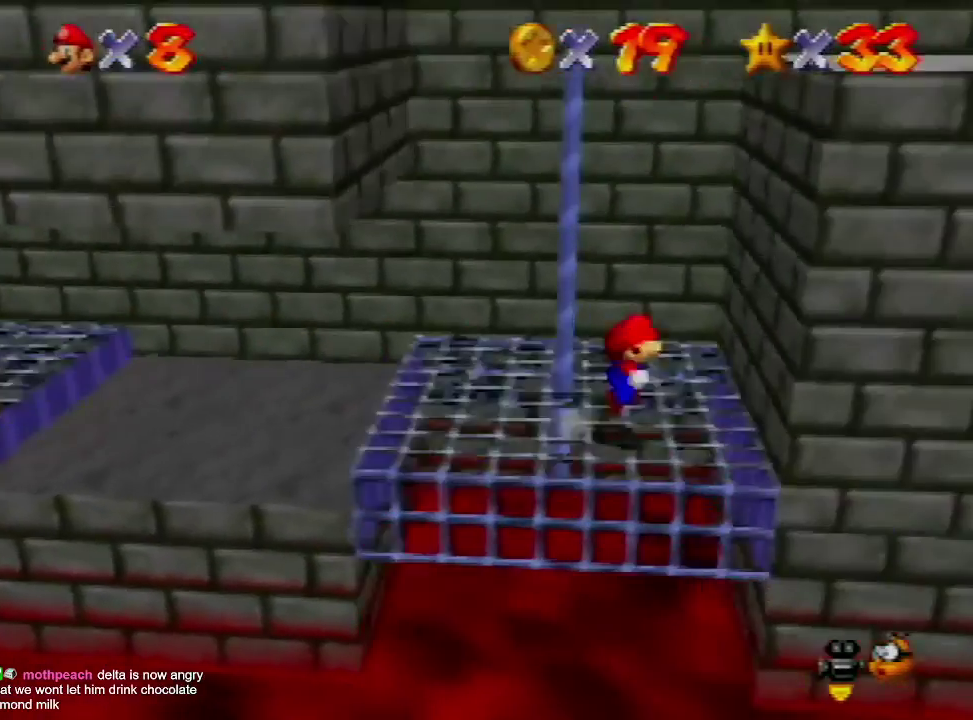
{"buttons": [], "left_stick": "up", "events": [[67, "A", "up"], [167, "A", "down"], [200, "left_stick", "up"], [433, "A", "up"]]}
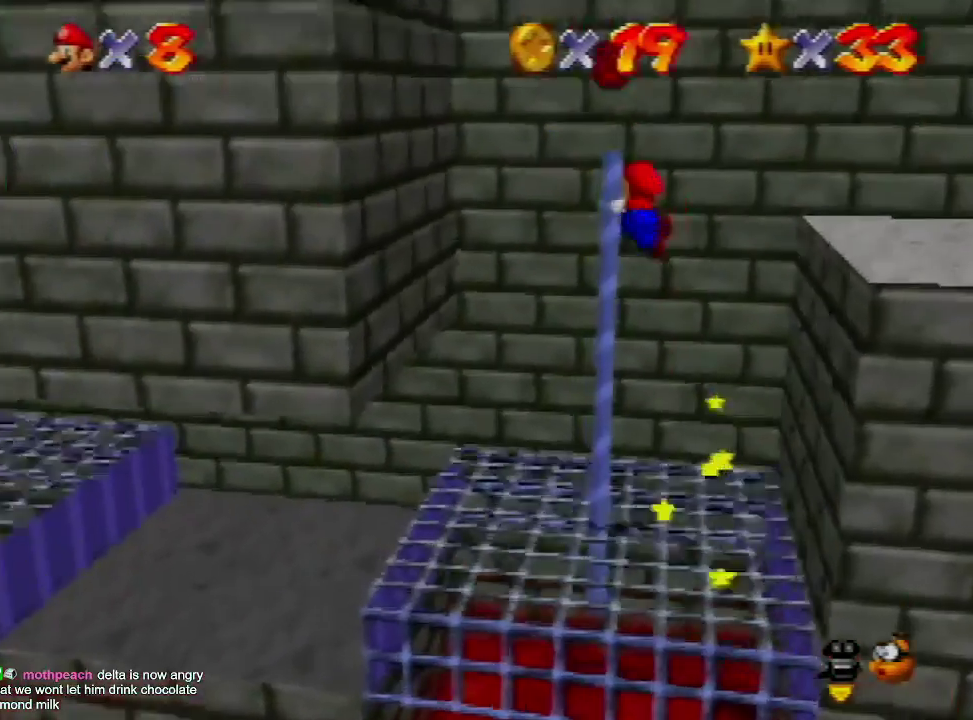
{"buttons": [], "left_stick": "center", "events": [[100, "left_stick", "center"]]}
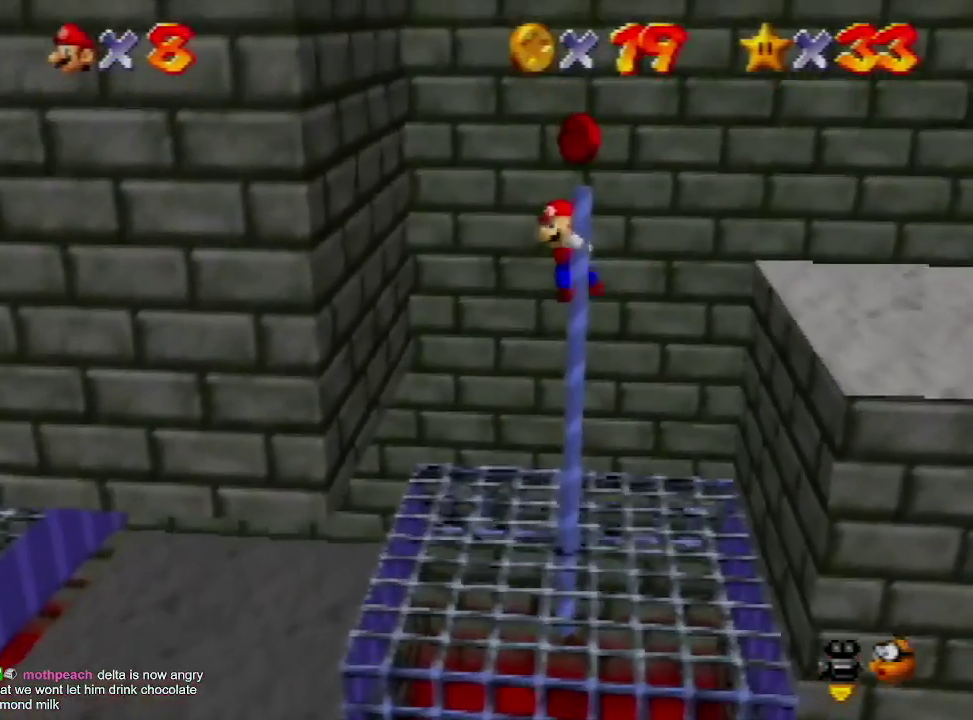
{"buttons": [], "left_stick": "up-left", "events": [[300, "A", "down"], [367, "left_stick", "up-left"], [433, "A", "up"]]}
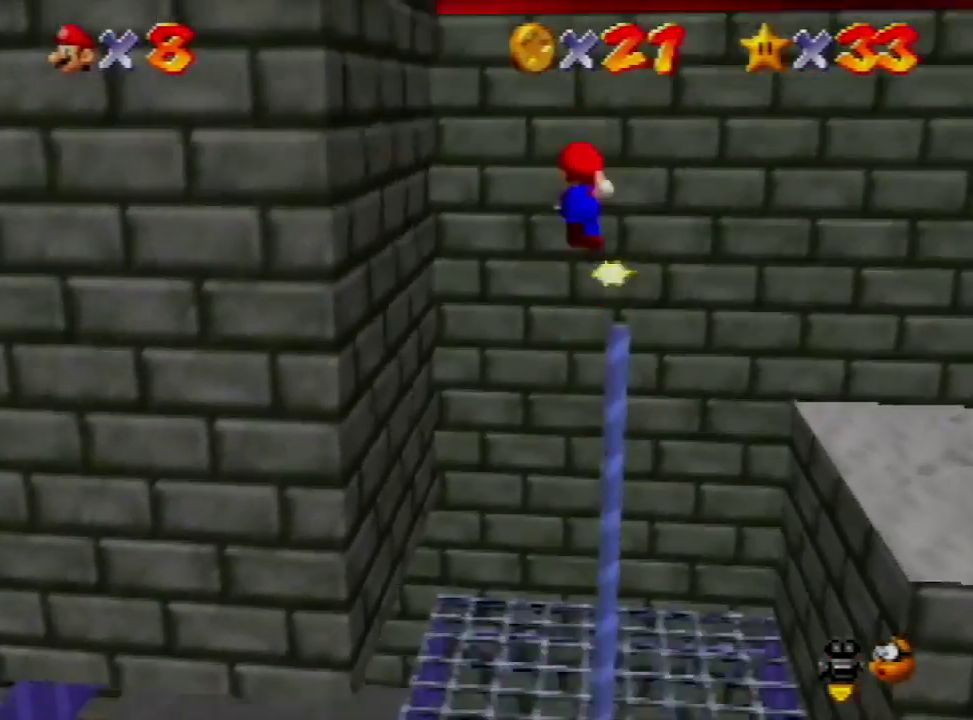
{"buttons": [], "left_stick": "up-left", "events": []}
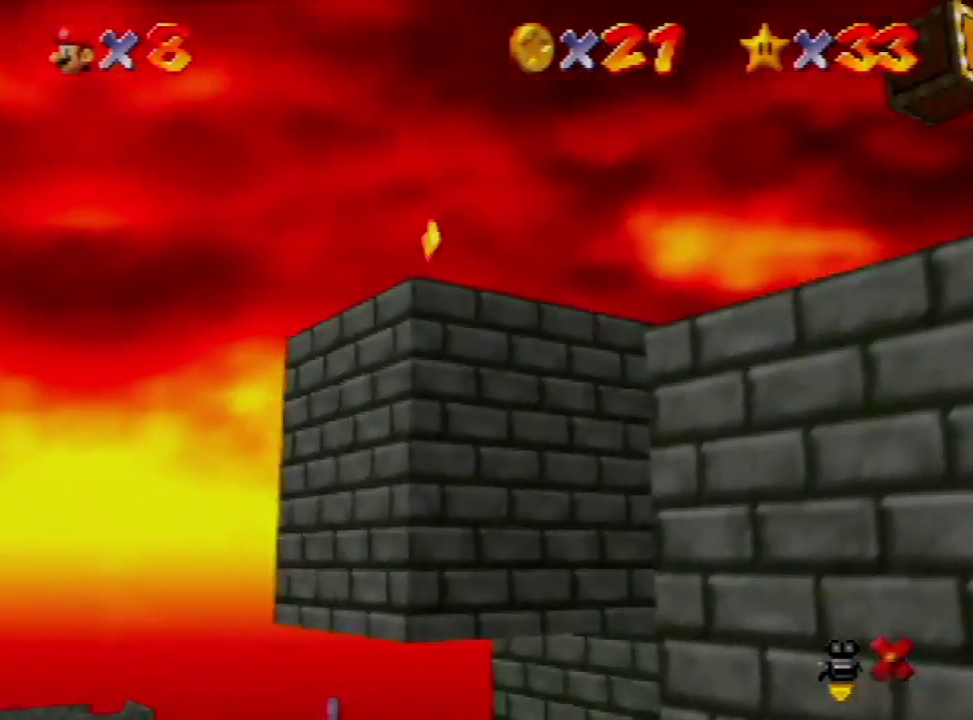
{"buttons": [], "left_stick": "up-left", "events": []}
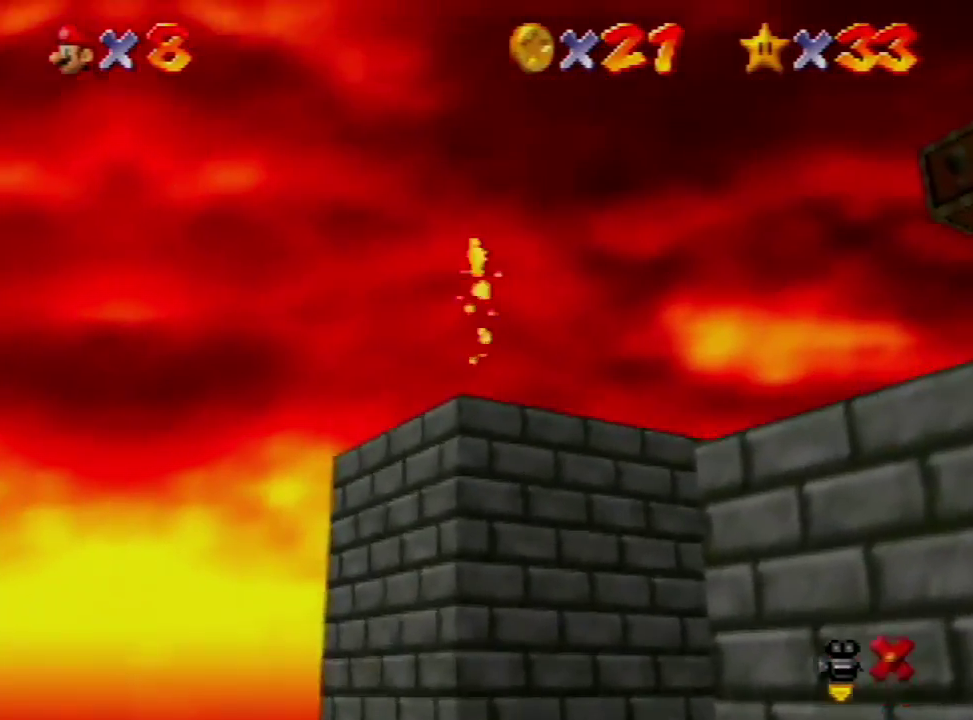
{"buttons": [], "left_stick": "up-left", "events": []}
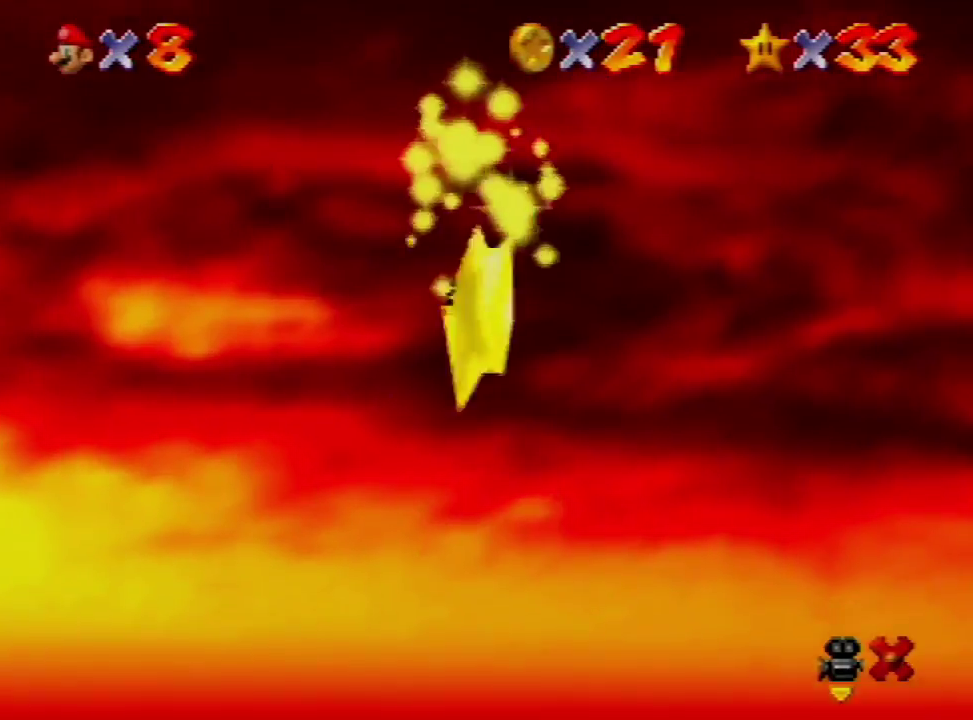
{"buttons": [], "left_stick": "up-left", "events": []}
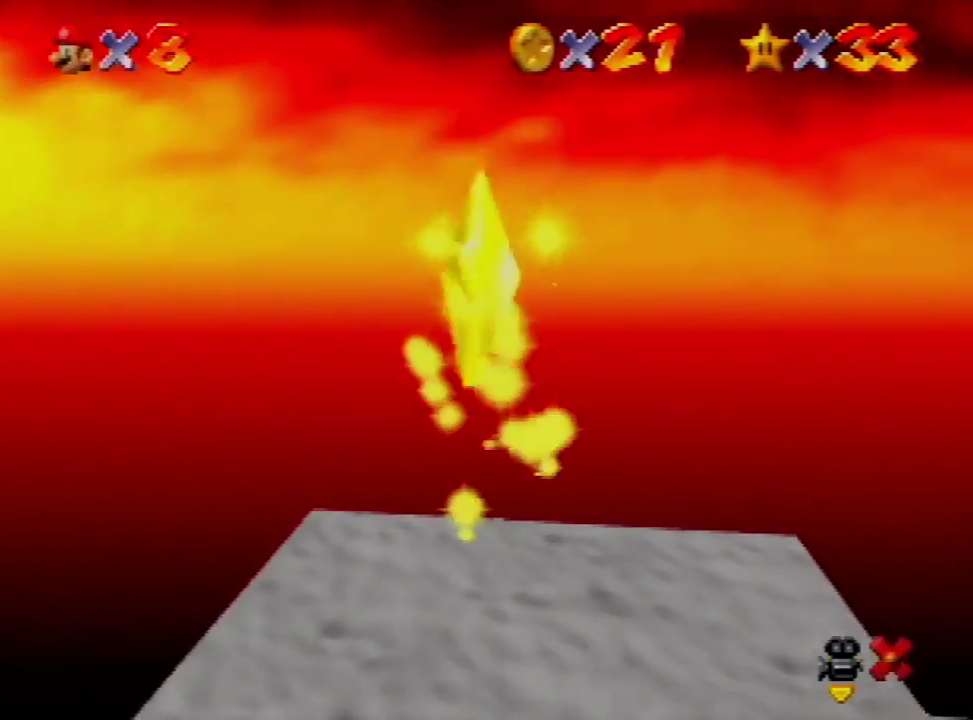
{"buttons": [], "left_stick": "up-left", "events": []}
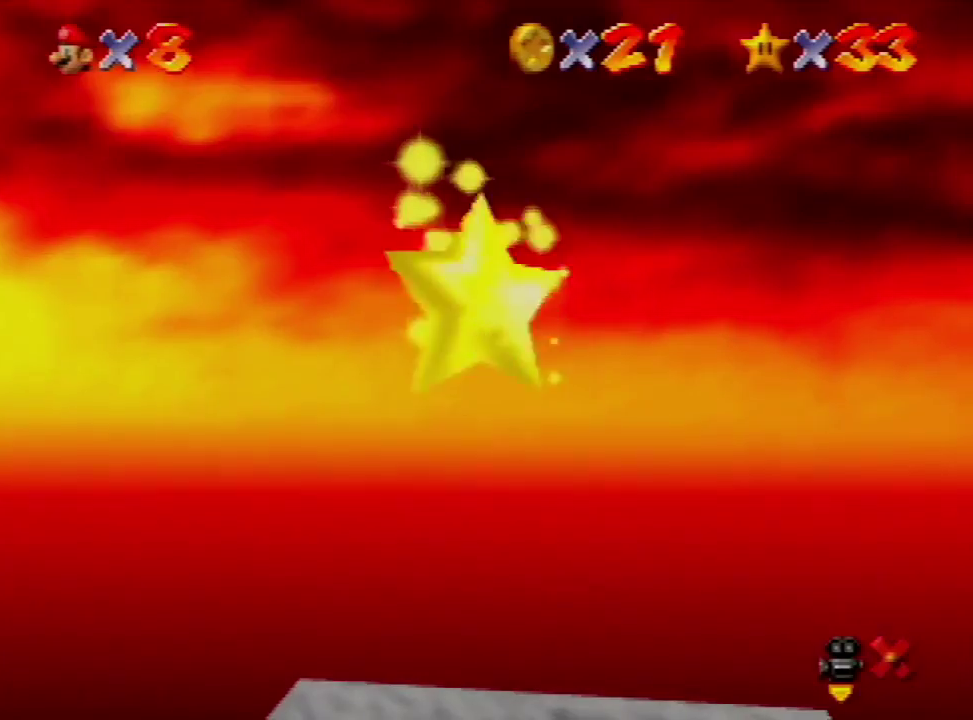
{"buttons": [], "left_stick": "up-left", "events": []}
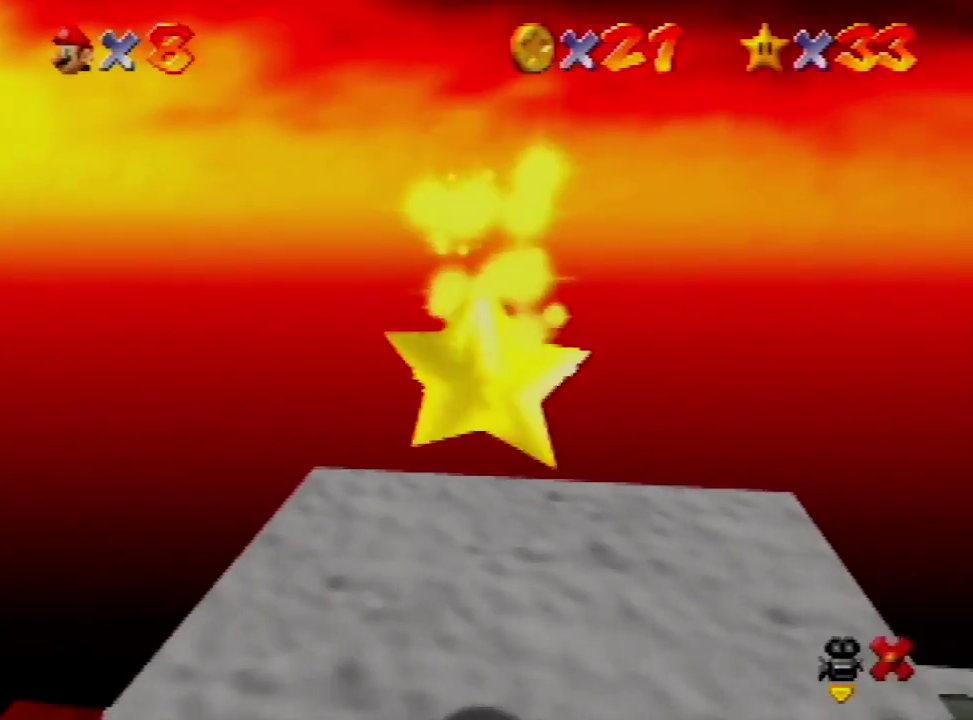
{"buttons": [], "left_stick": "up-left", "events": []}
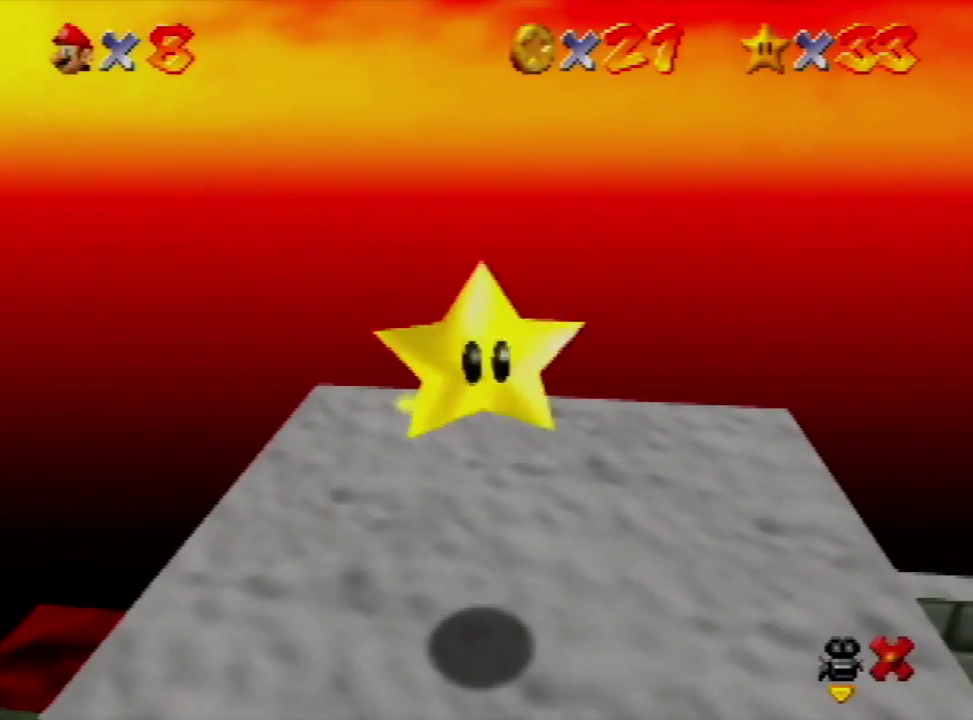
{"buttons": [], "left_stick": "up-left", "events": []}
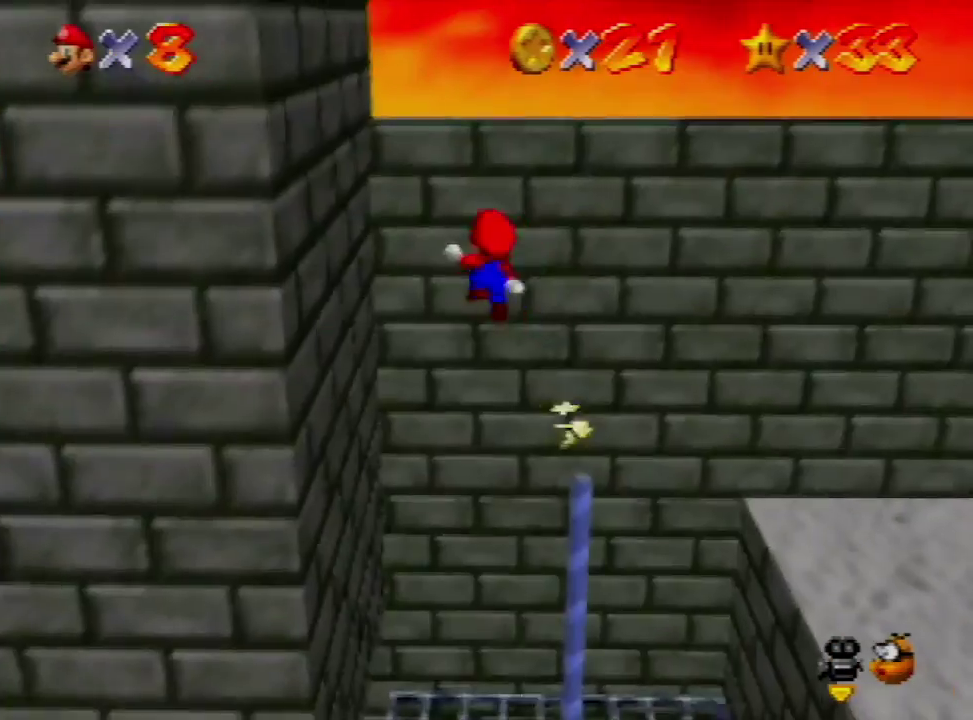
{"buttons": ["A"], "left_stick": "left", "events": [[100, "A", "down"], [200, "left_stick", "left"]]}